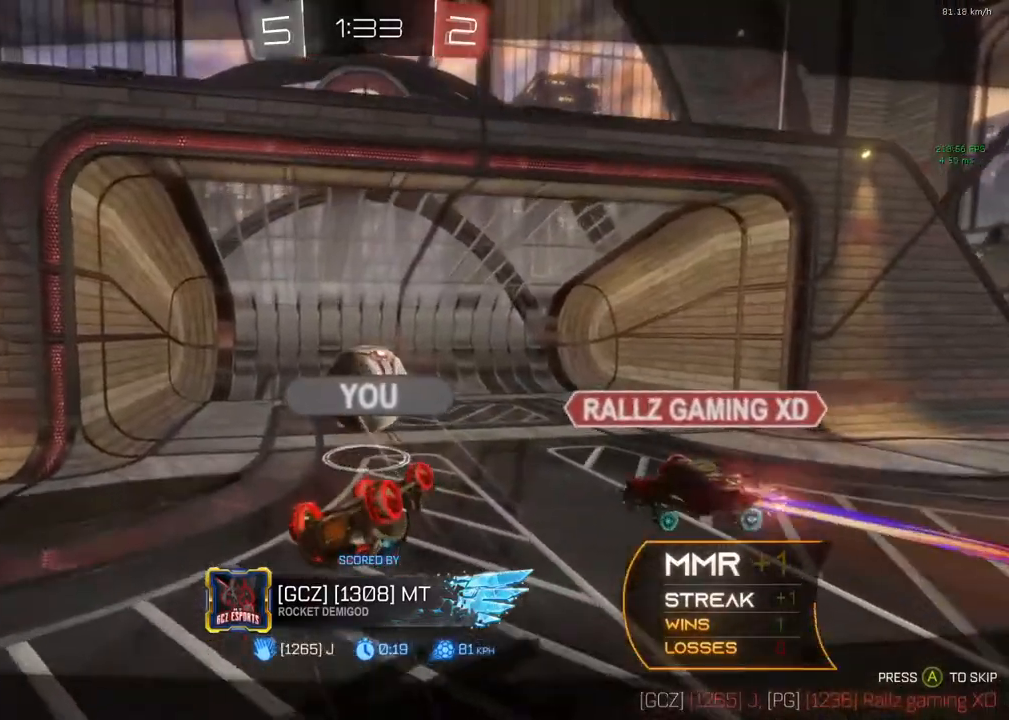
Gameplay with a controller (Xbox layout); each line is a JSON object with the inputs held at the frame after it. "events" lists button and stick changes between this image and that frame as [ms after this image, input, new state], when the widget could be followed in between. Not read: R3 SELECT.
{"buttons": [], "left_stick": "center", "right_stick": "center"}
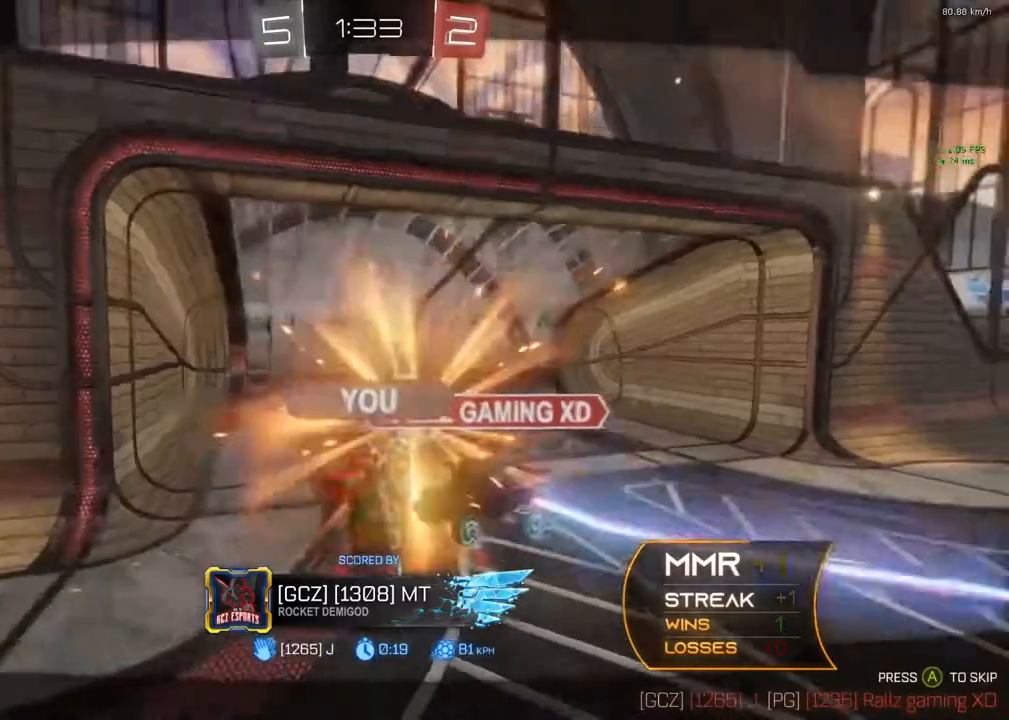
{"buttons": ["A"], "left_stick": "center", "right_stick": "center", "events": [[17, "A", "down"], [183, "A", "up"], [450, "A", "down"]]}
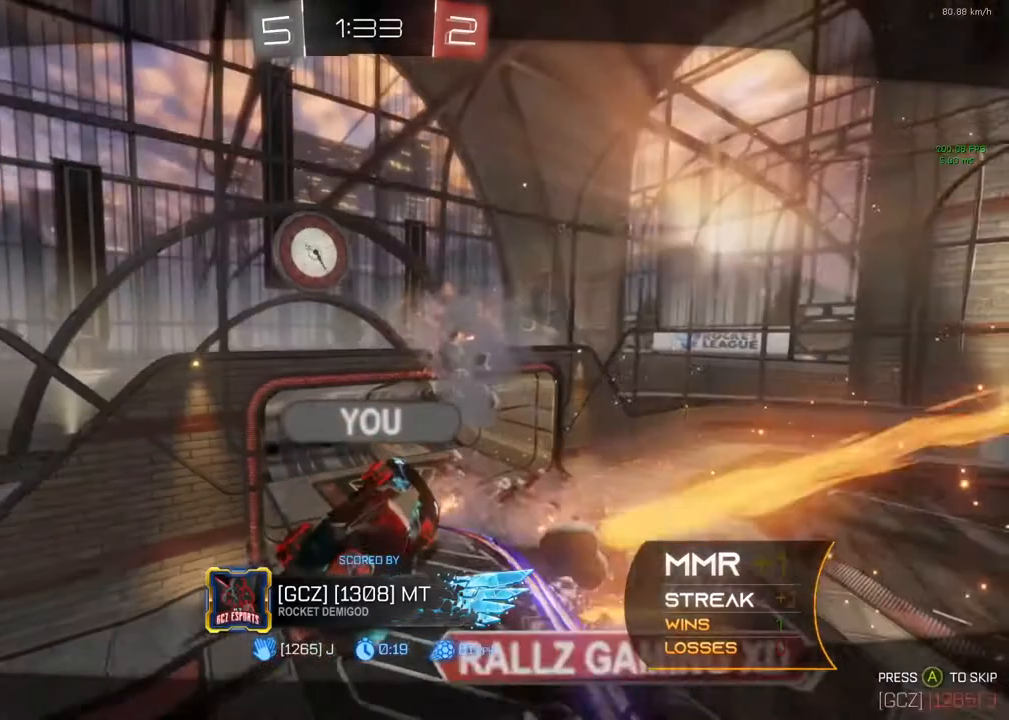
{"buttons": ["R2"], "left_stick": "center", "right_stick": "center", "events": [[200, "A", "up"], [283, "R2", "down"], [333, "Y", "down"], [433, "Y", "up"]]}
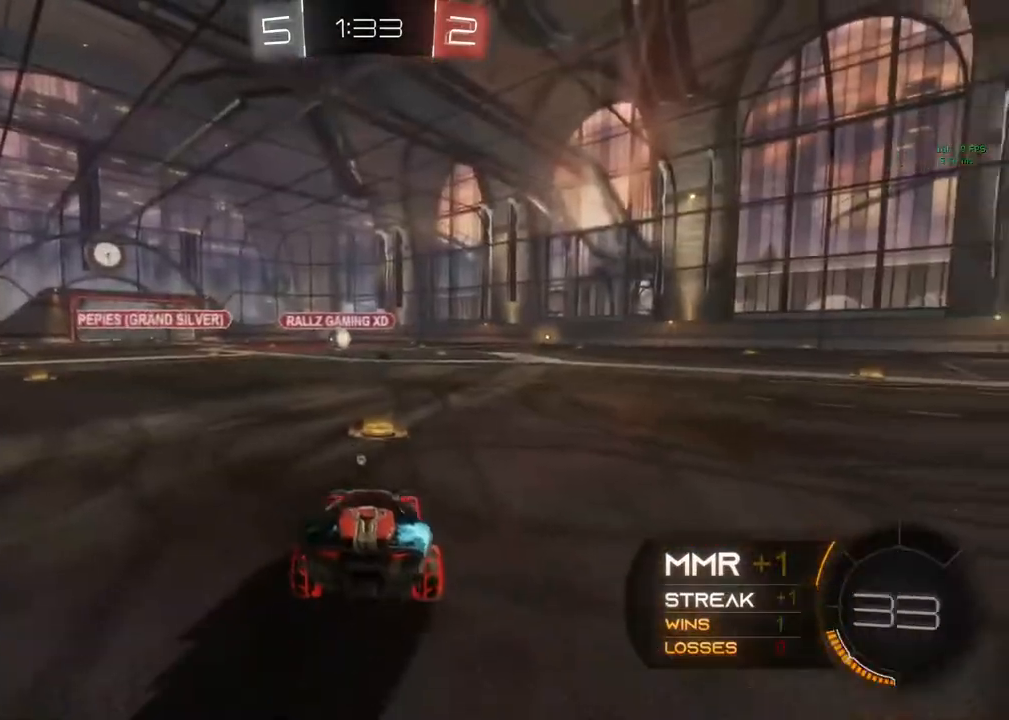
{"buttons": ["B", "R2"], "left_stick": "center", "right_stick": "center", "events": [[17, "Y", "down"], [50, "Y", "up"], [233, "B", "down"], [367, "Y", "down"], [433, "Y", "up"]]}